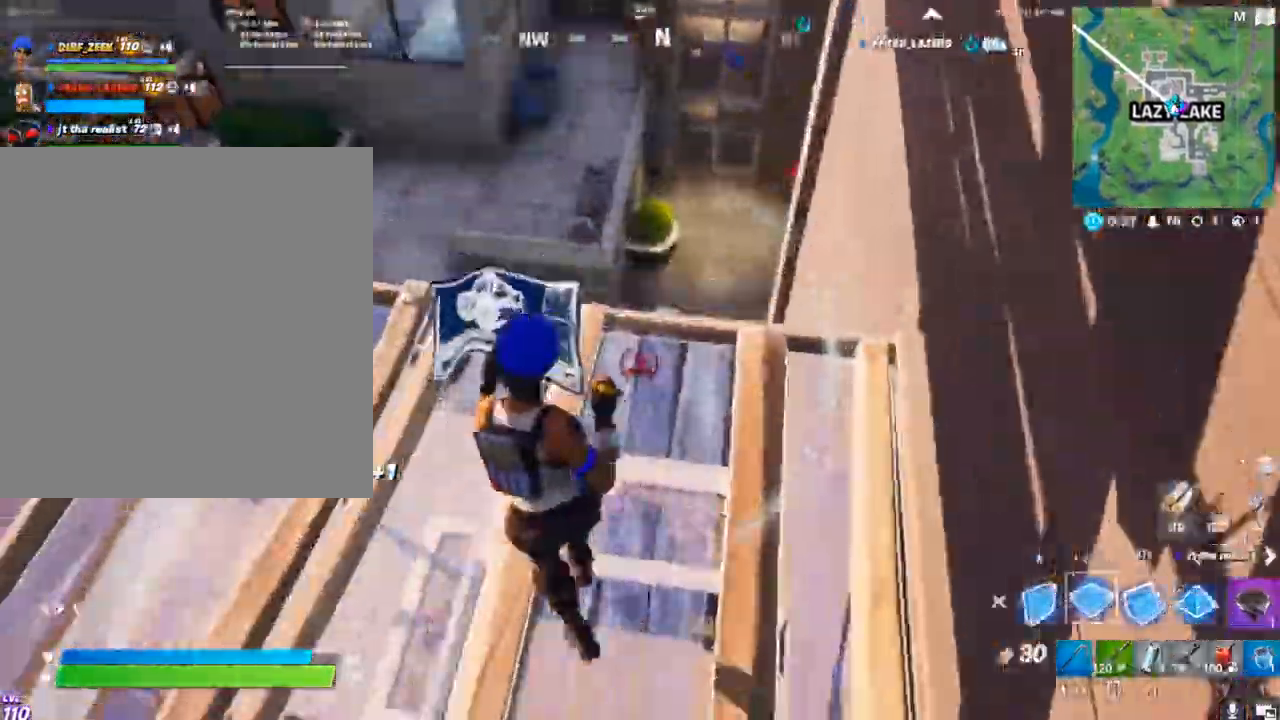
Gameplay with keyboard and mouse; each line is a JSON object with the keys and mouse buttons held at the frame after it. "events" lists presses ("down") and releases ("up") of "1", "2", "3", "4", "5", "a", "alt", "c", "caps_lock", "ctrl", "d", "e", "f", "g", "q", "r", "s", "shift", "space", "t", "tab", "v", "w", "x", "z", "mouse_left", "mouse_wheel" and "mouse_right" between this image and that frame as [ms after this image, input, new state], when the widget could be followed in between. "mouse_left", "mouse_wheel", "mouse_right" = the "left", "wheel", "right" buttons of the "mouse" list. No other keys are recorded. "wheel" means that the mouse wheel is clicked or scrolled. "mouse_move" is the direction in which the mouse moves at that frame (one of eight, or "still"), when it could be read.
{"keys": ["a"], "mouse": [], "mouse_move": "right", "events": [[433, "w", "up"]]}
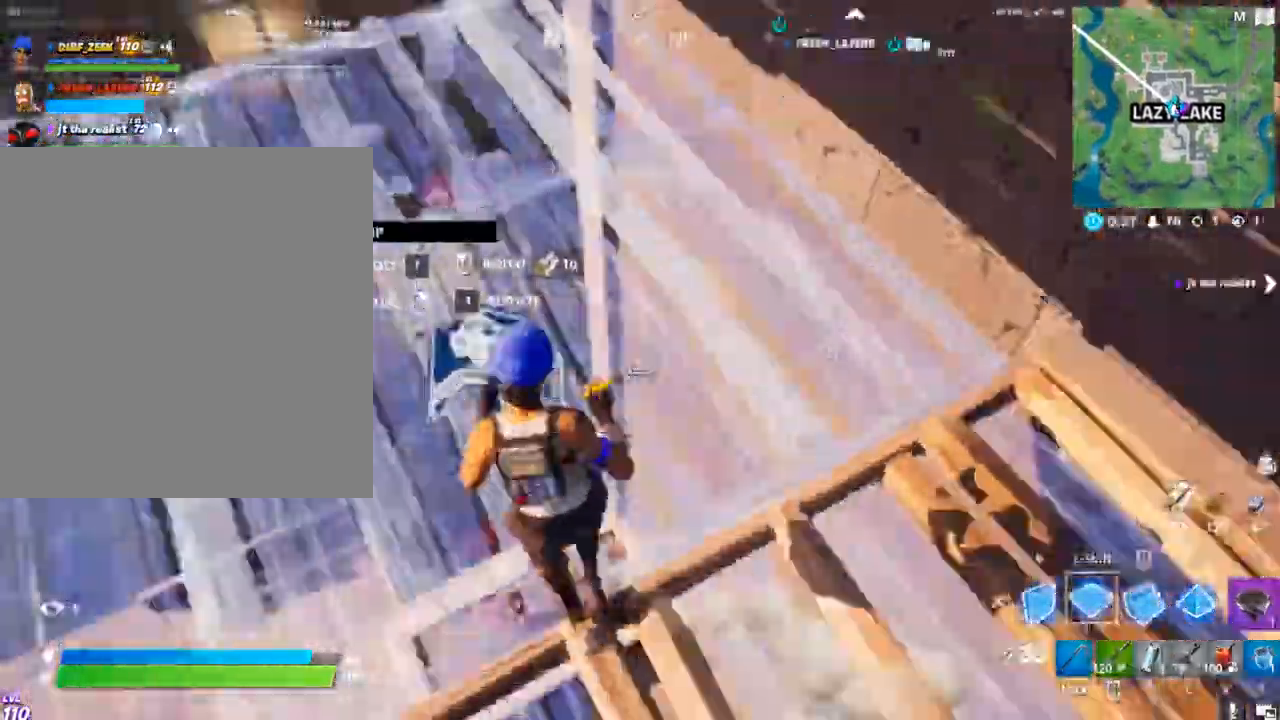
{"keys": ["a", "w"], "mouse": [], "mouse_move": "still", "events": [[333, "w", "down"]]}
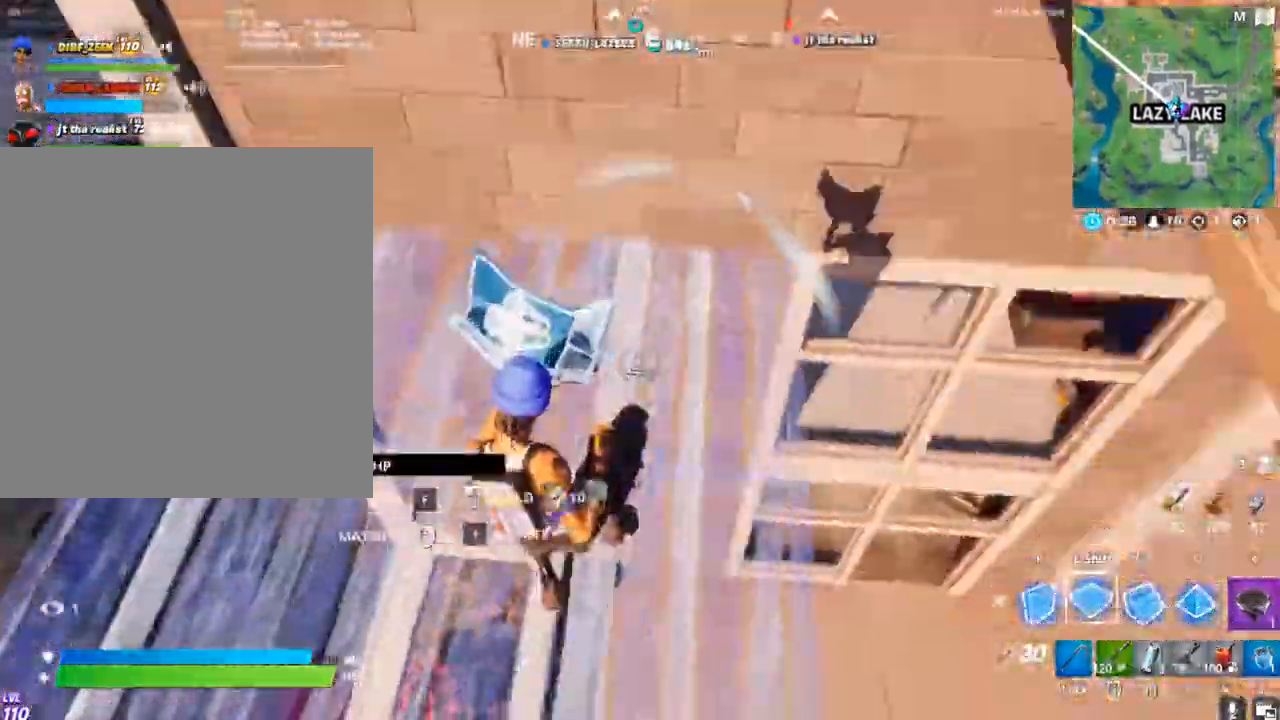
{"keys": ["d", "w"], "mouse": ["left"], "mouse_move": "still", "events": [[33, "a", "up"], [67, "mouse_left", "down"], [167, "d", "down"], [167, "mouse_left", "up"], [400, "mouse_left", "down"]]}
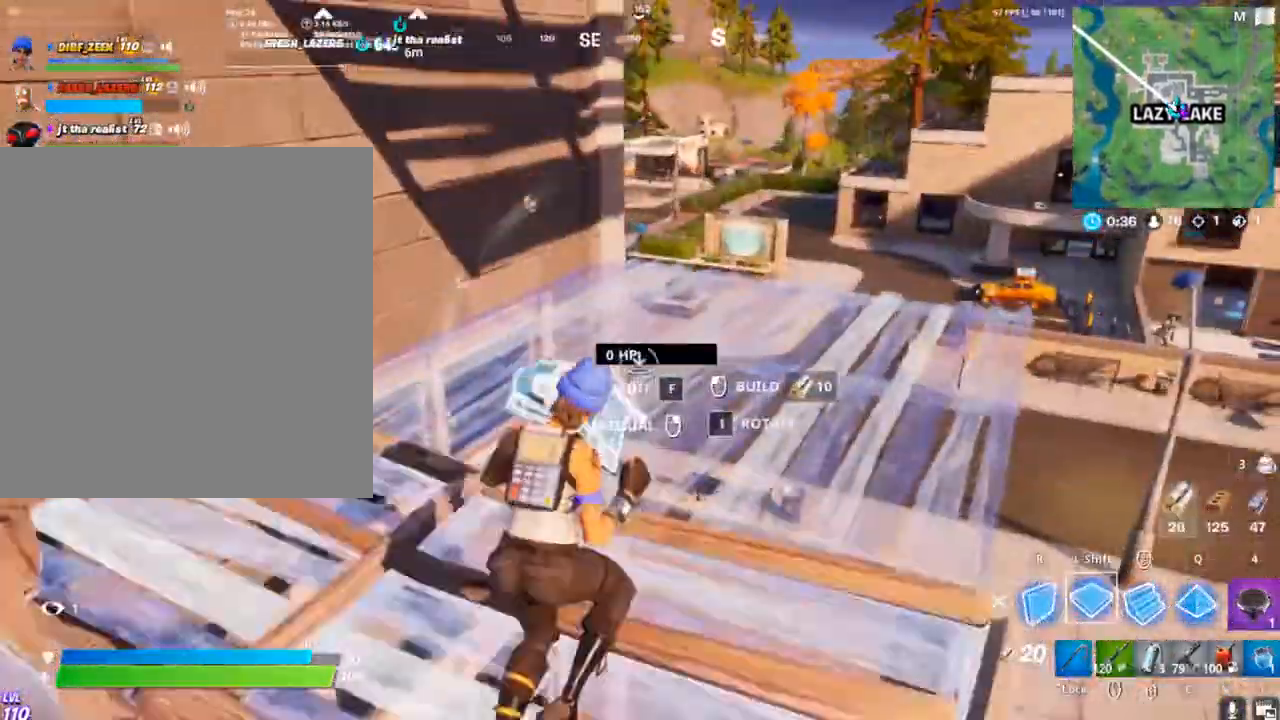
{"keys": ["a", "w"], "mouse": [], "mouse_move": "left", "events": [[67, "mouse_left", "up"], [467, "a", "down"], [500, "d", "up"]]}
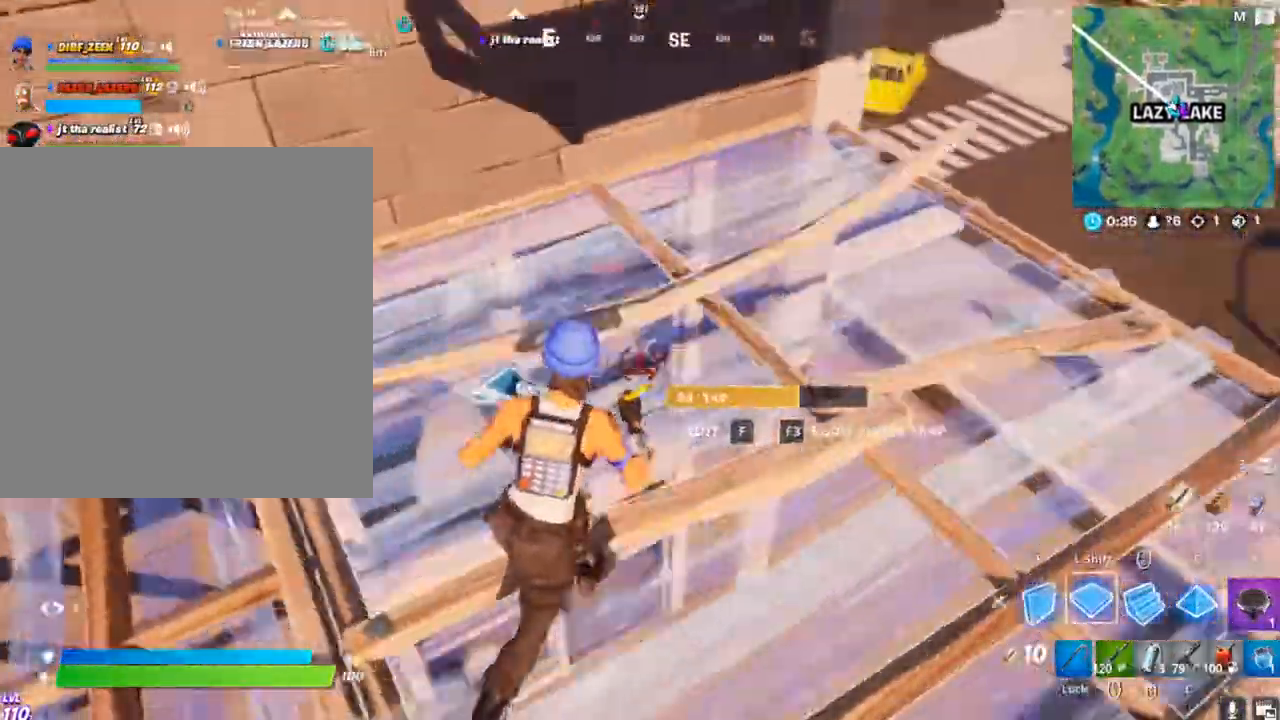
{"keys": ["a"], "mouse": [], "mouse_move": "right", "events": [[167, "f", "down"], [267, "mouse_left", "down"], [300, "f", "up"], [300, "w", "up"], [333, "a", "up"], [400, "mouse_left", "up"], [433, "a", "down"]]}
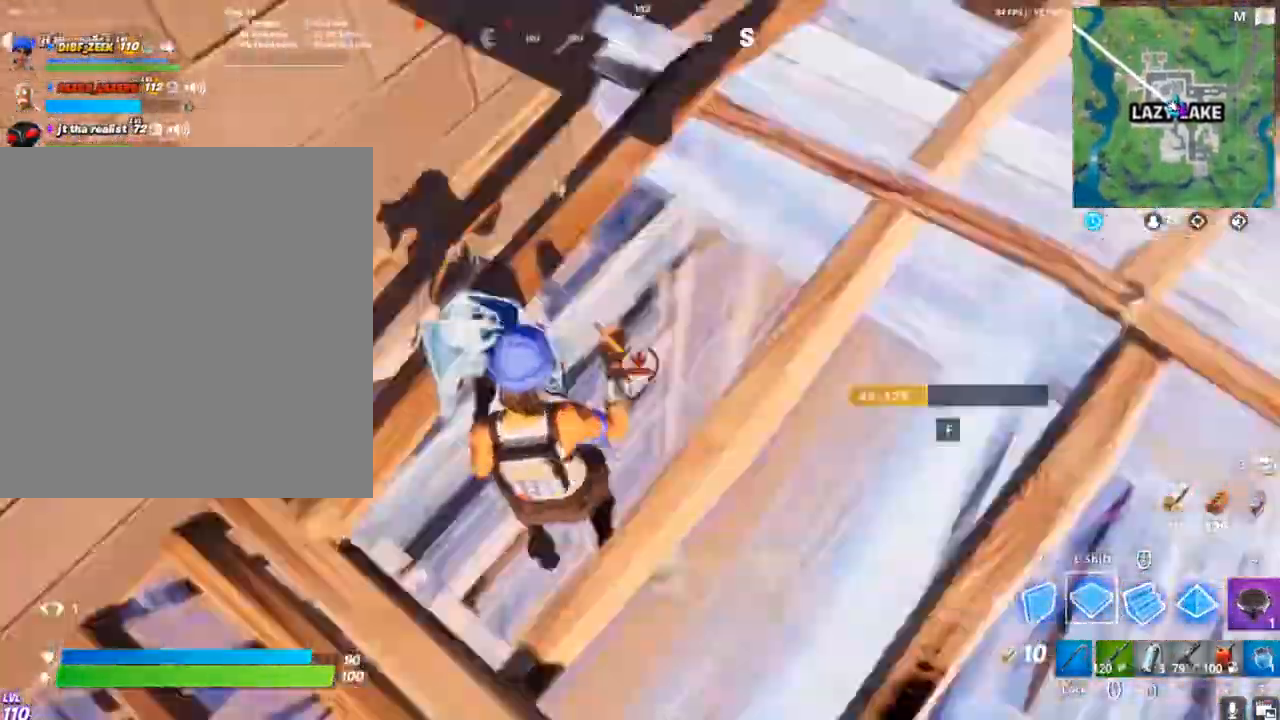
{"keys": ["d", "w"], "mouse": [], "mouse_move": "left", "events": [[67, "d", "down"], [133, "a", "up"], [167, "w", "down"], [267, "w", "up"], [300, "mouse_left", "down"], [300, "w", "down"], [400, "mouse_left", "up"]]}
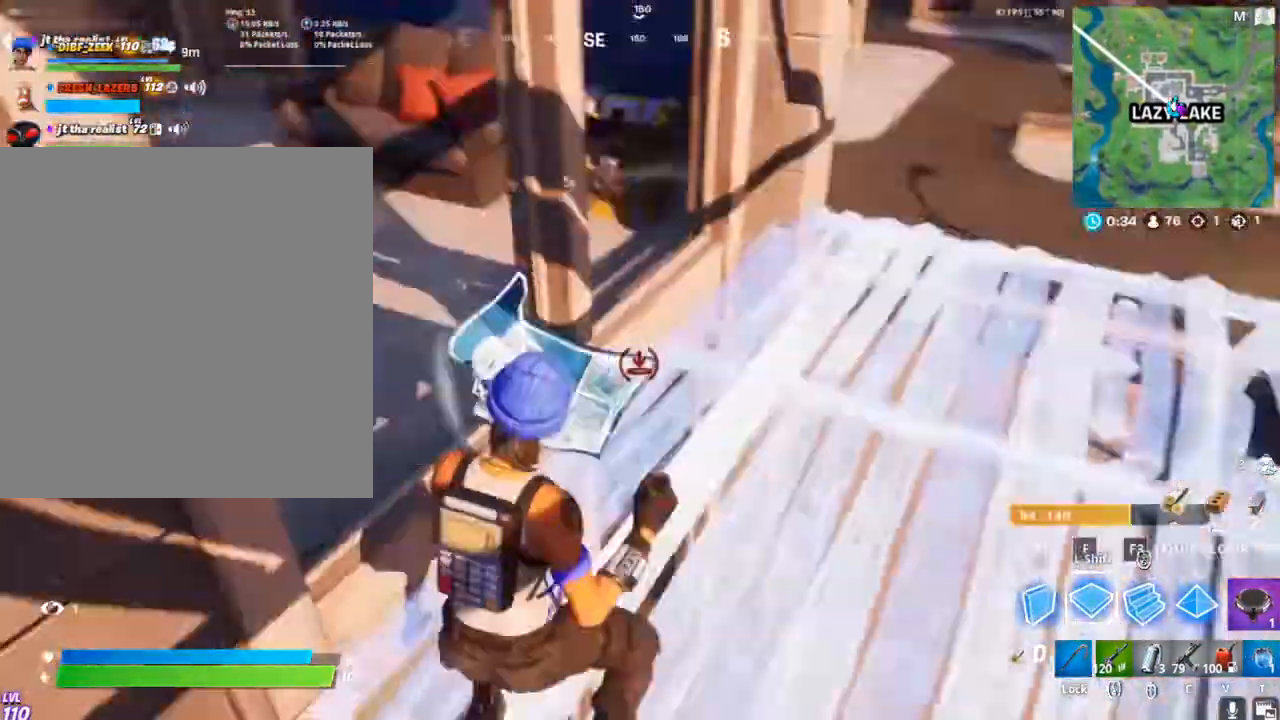
{"keys": ["d", "w"], "mouse": [], "mouse_move": "up-left", "events": [[100, "a", "down"], [100, "mouse_wheel", "down"], [133, "d", "up"], [200, "d", "down"], [200, "mouse_wheel", "up"], [267, "a", "up"]]}
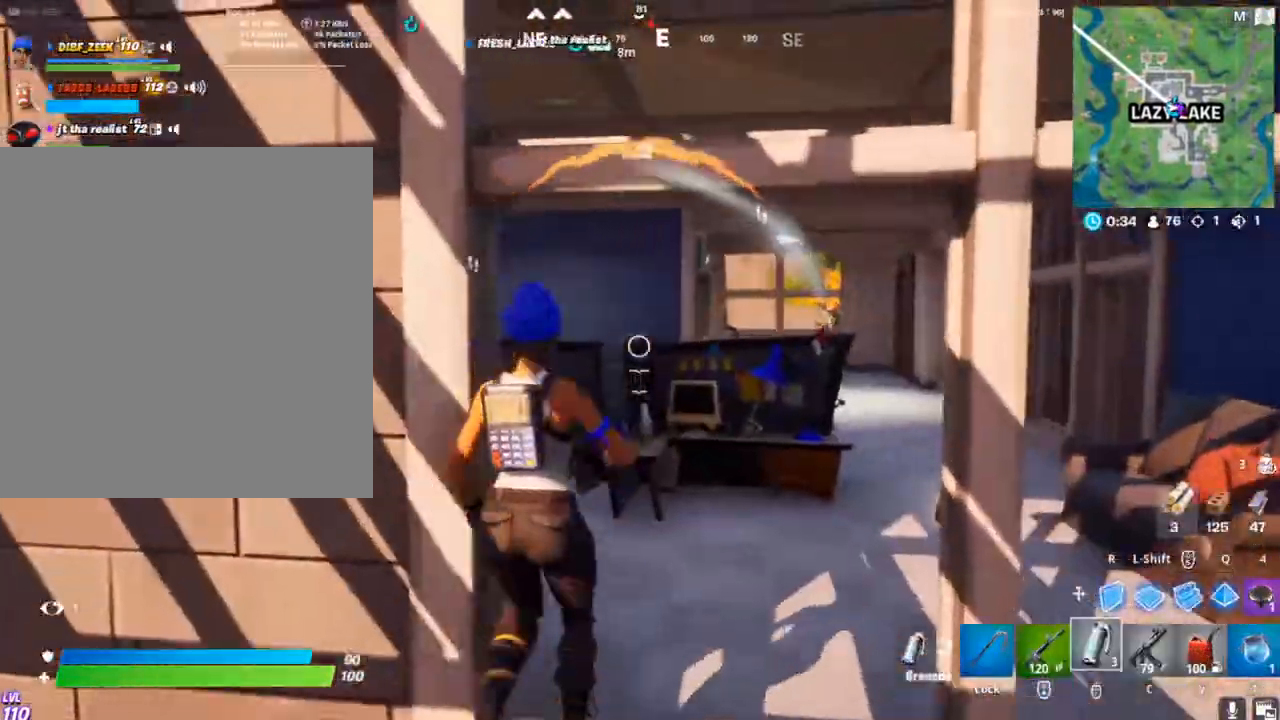
{"keys": ["d", "w"], "mouse": [], "mouse_move": "still", "events": []}
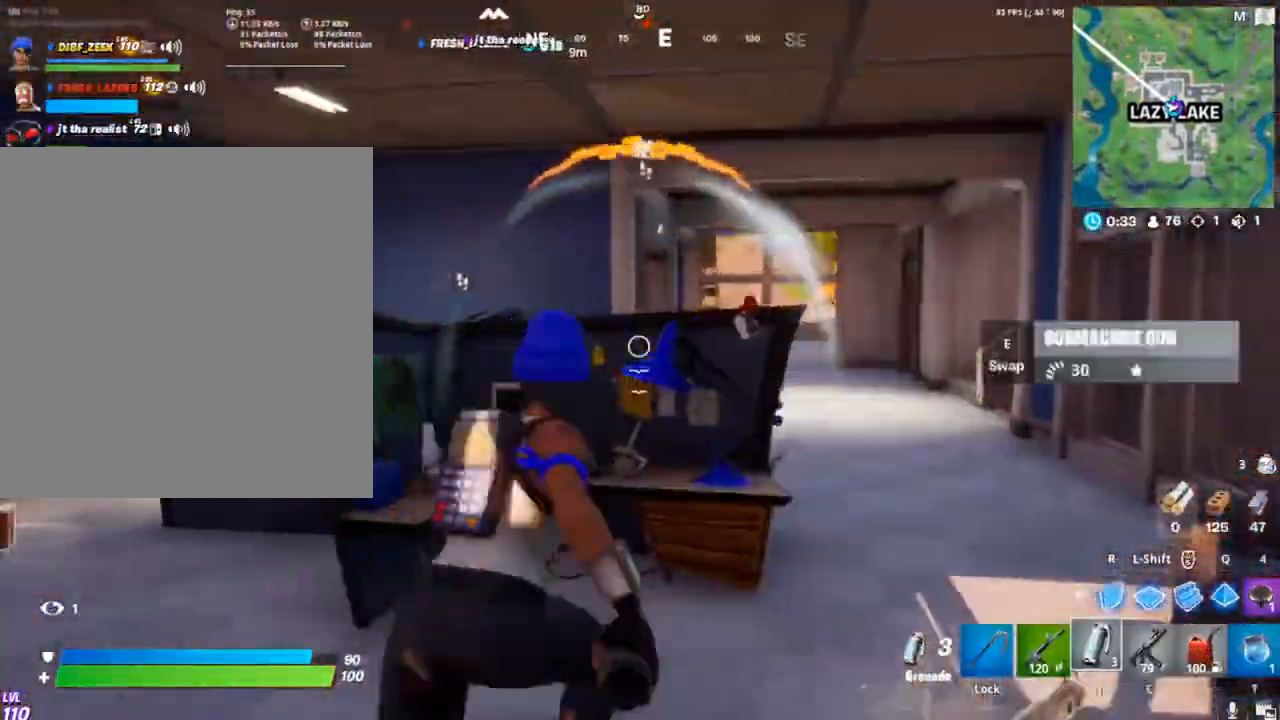
{"keys": ["a", "caps_lock", "w"], "mouse": [], "mouse_move": "left", "events": [[233, "a", "down"], [267, "d", "up"], [500, "caps_lock", "down"]]}
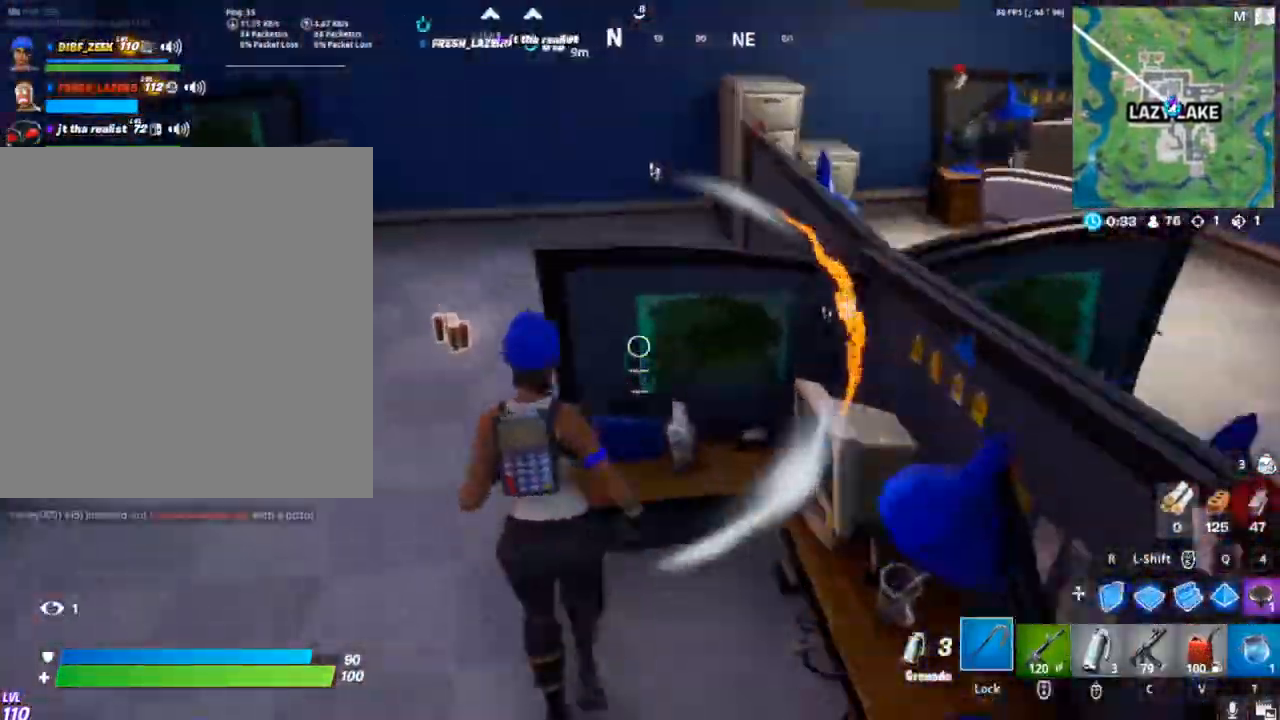
{"keys": ["a", "w"], "mouse": [], "mouse_move": "right", "events": [[100, "caps_lock", "up"], [200, "caps_lock", "down"], [333, "caps_lock", "up"]]}
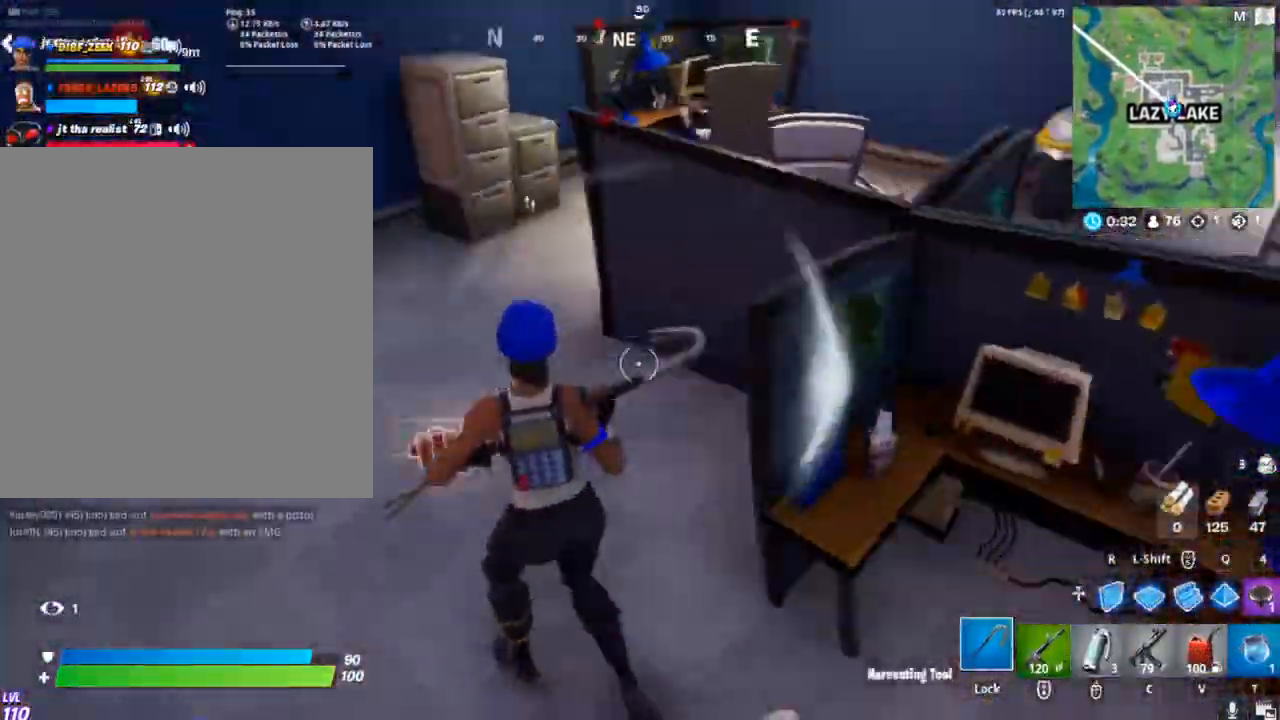
{"keys": [], "mouse": [], "mouse_move": "up", "events": [[233, "mouse_wheel", "down"], [233, "w", "up"], [333, "a", "up"], [400, "mouse_wheel", "up"]]}
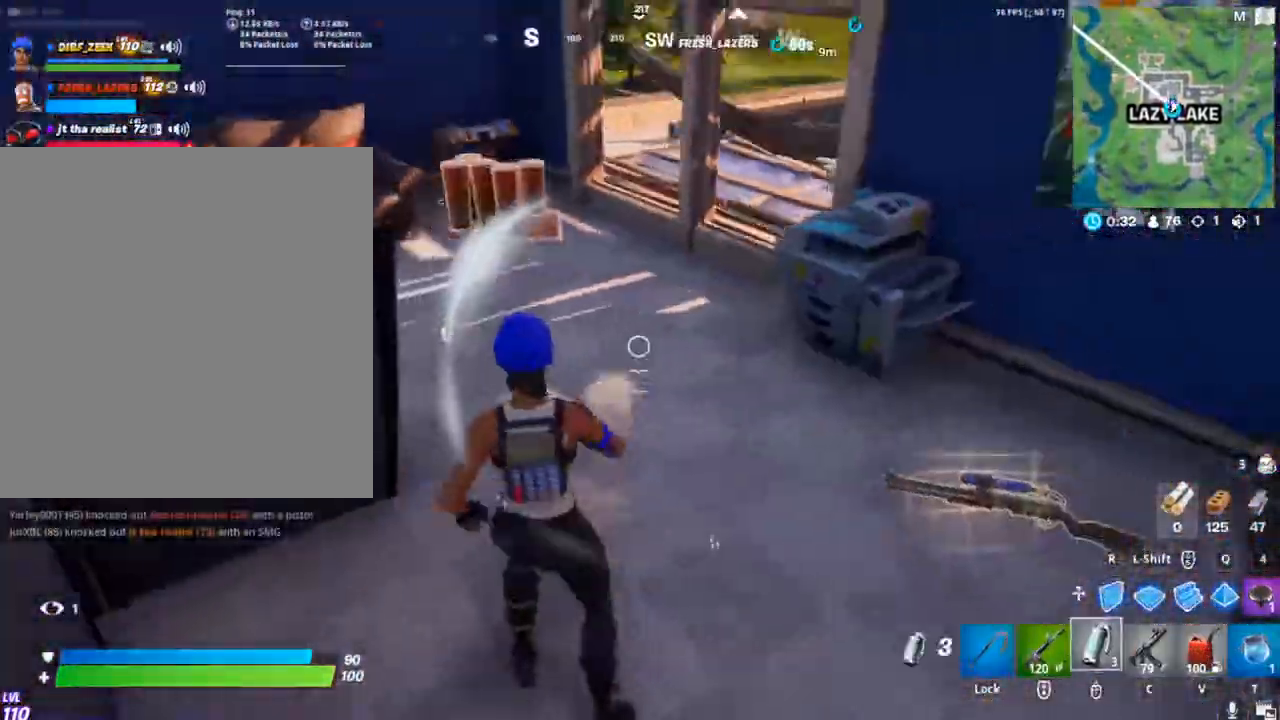
{"keys": ["w"], "mouse": [], "mouse_move": "still", "events": [[33, "w", "down"]]}
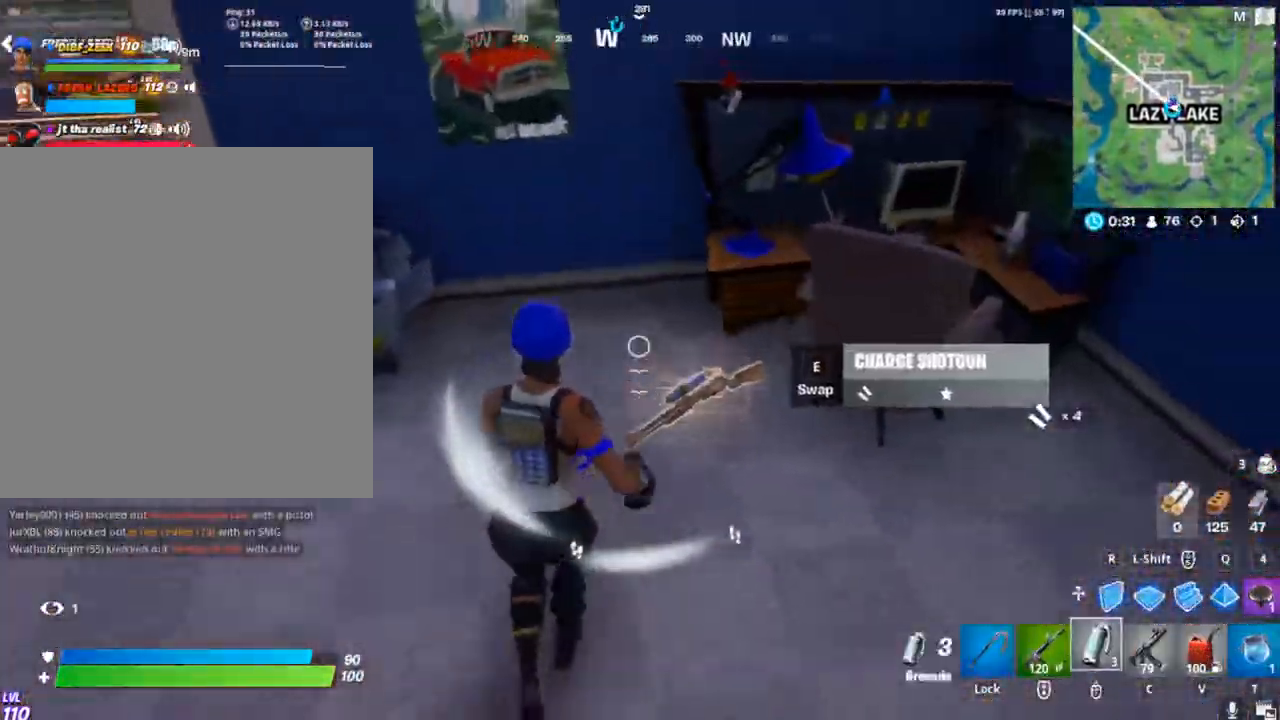
{"keys": ["w"], "mouse": [], "events": [[33, "w", "up"], [333, "e", "down"], [367, "w", "down"], [433, "e", "up"]]}
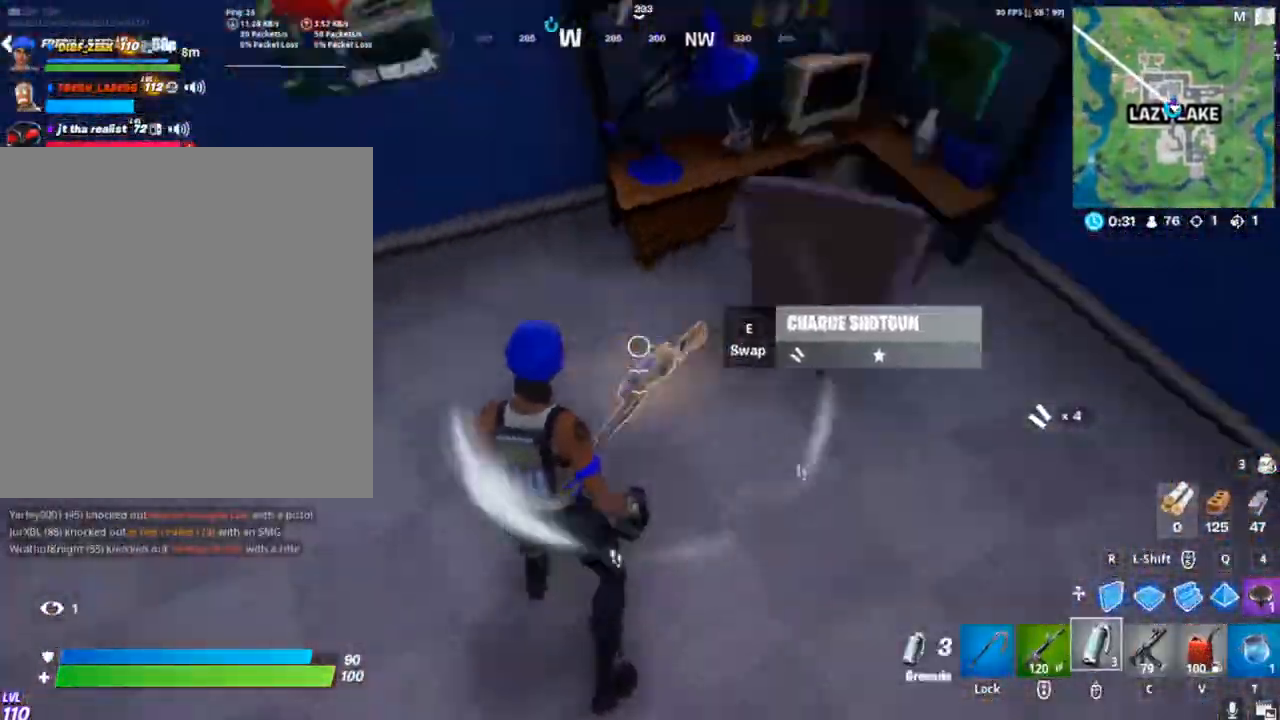
{"keys": ["w"], "mouse": [], "mouse_move": "still", "events": []}
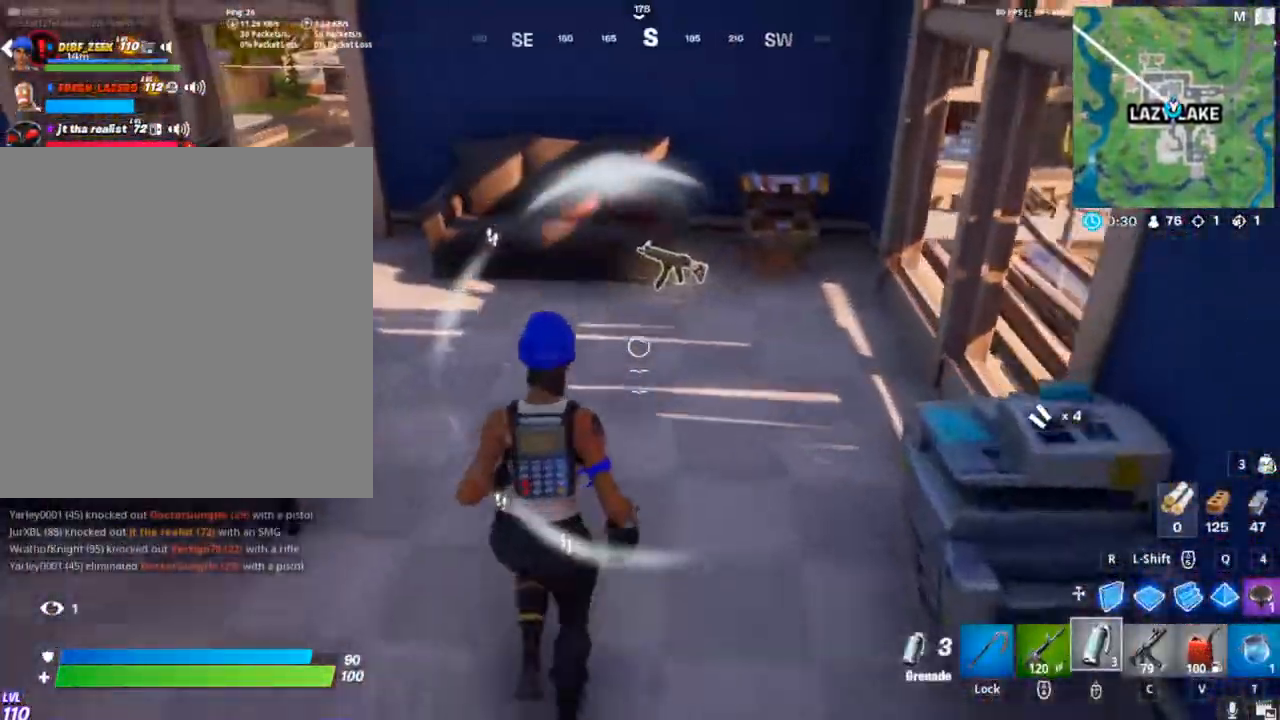
{"keys": ["w"], "mouse": [], "mouse_move": "right", "events": [[400, "a", "down"], [500, "a", "up"]]}
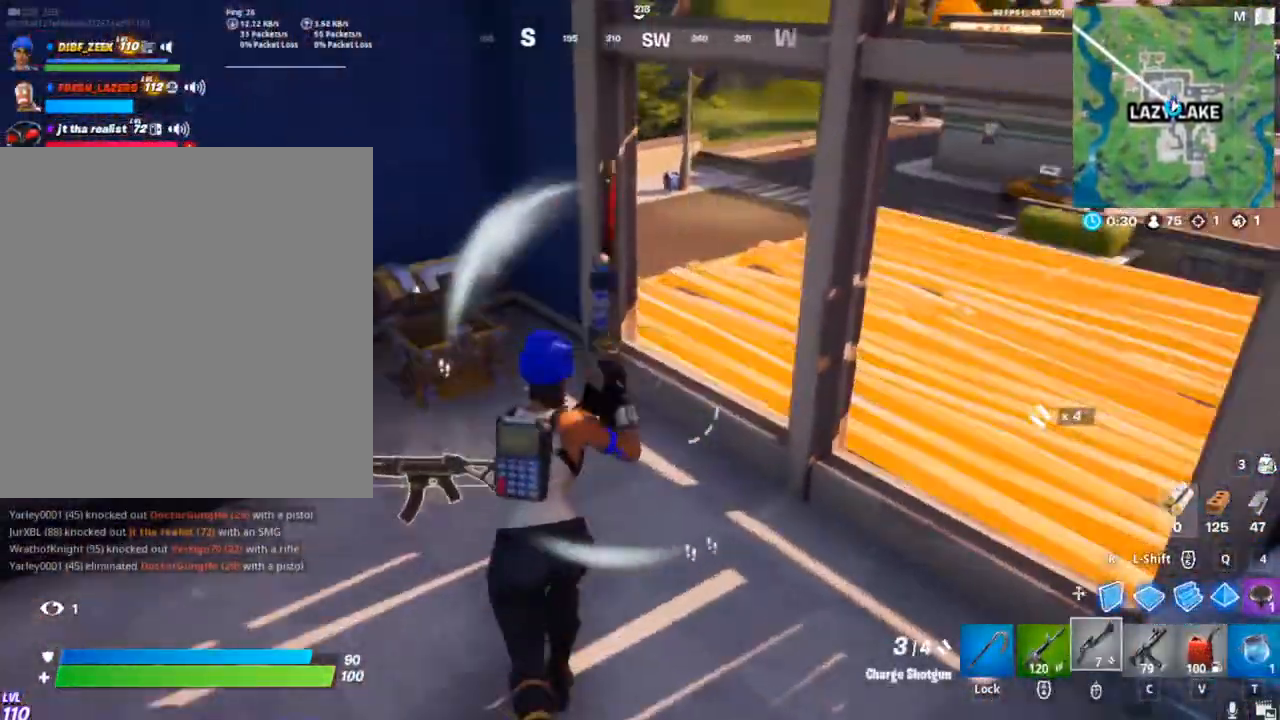
{"keys": ["w"], "mouse": [], "mouse_move": "right", "events": []}
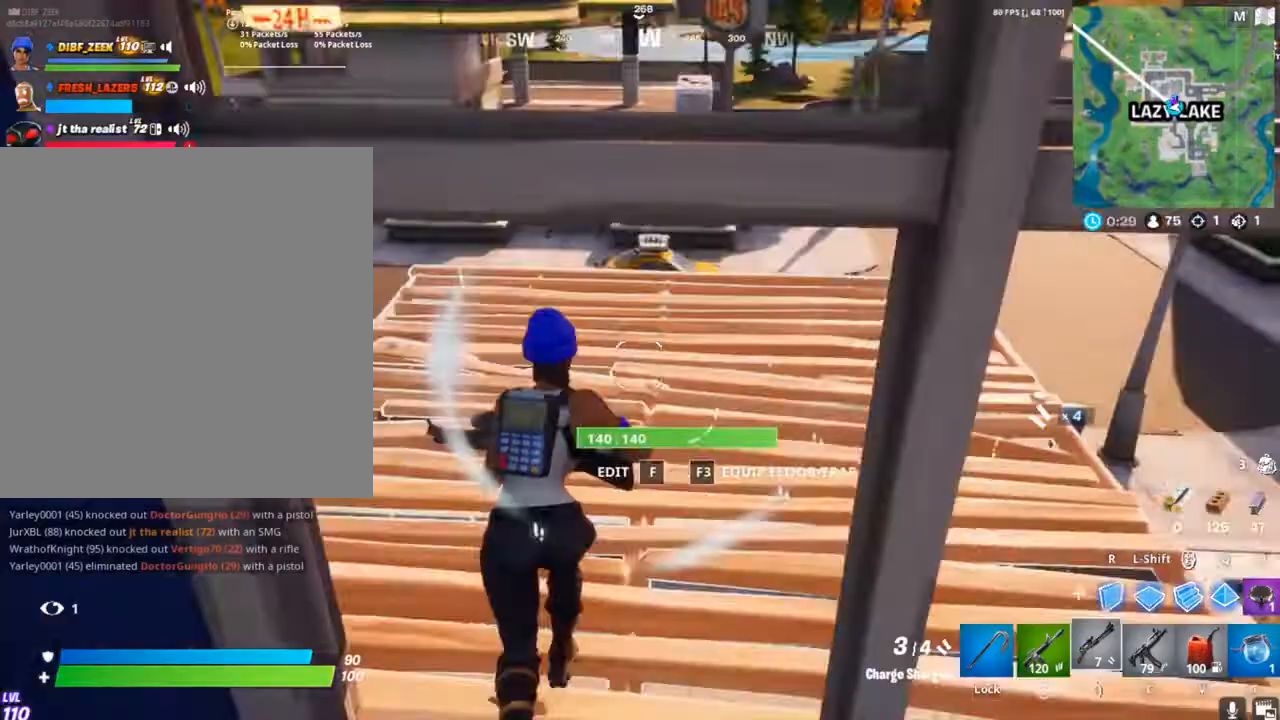
{"keys": ["w"], "mouse": [], "mouse_move": "still", "events": []}
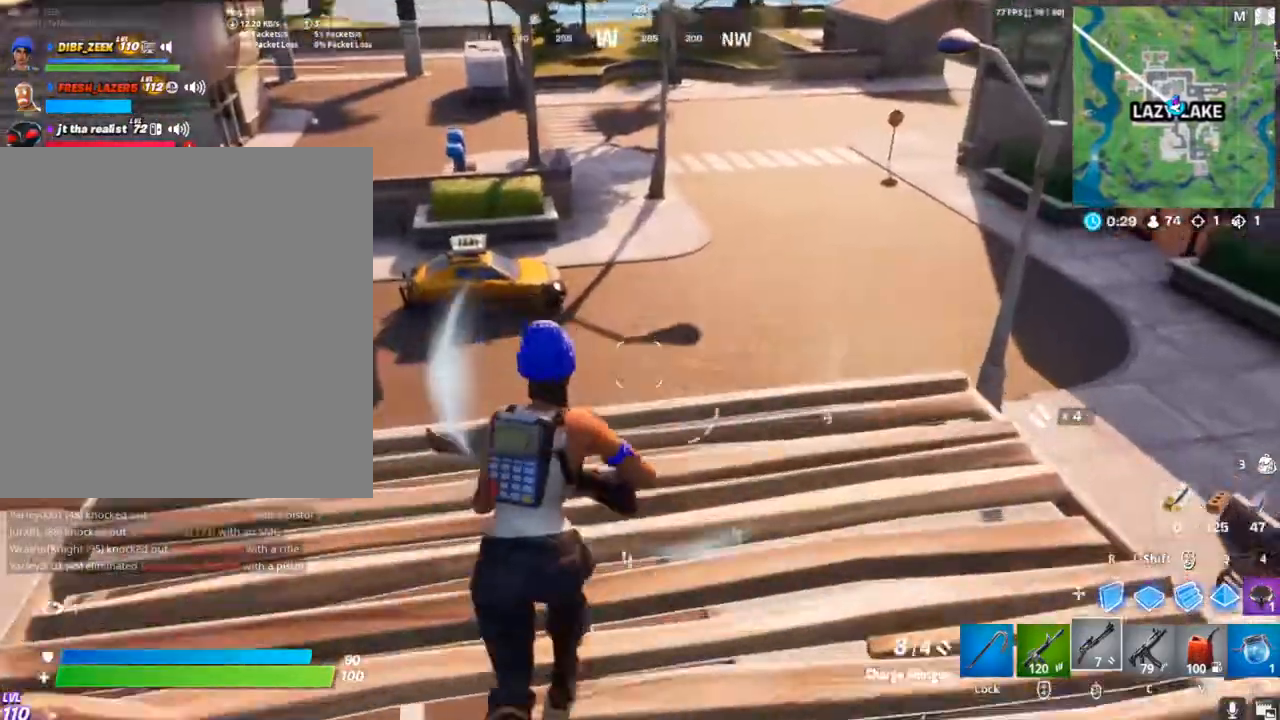
{"keys": ["w"], "mouse": [], "mouse_move": "still", "events": [[267, "space", "down"], [467, "space", "up"]]}
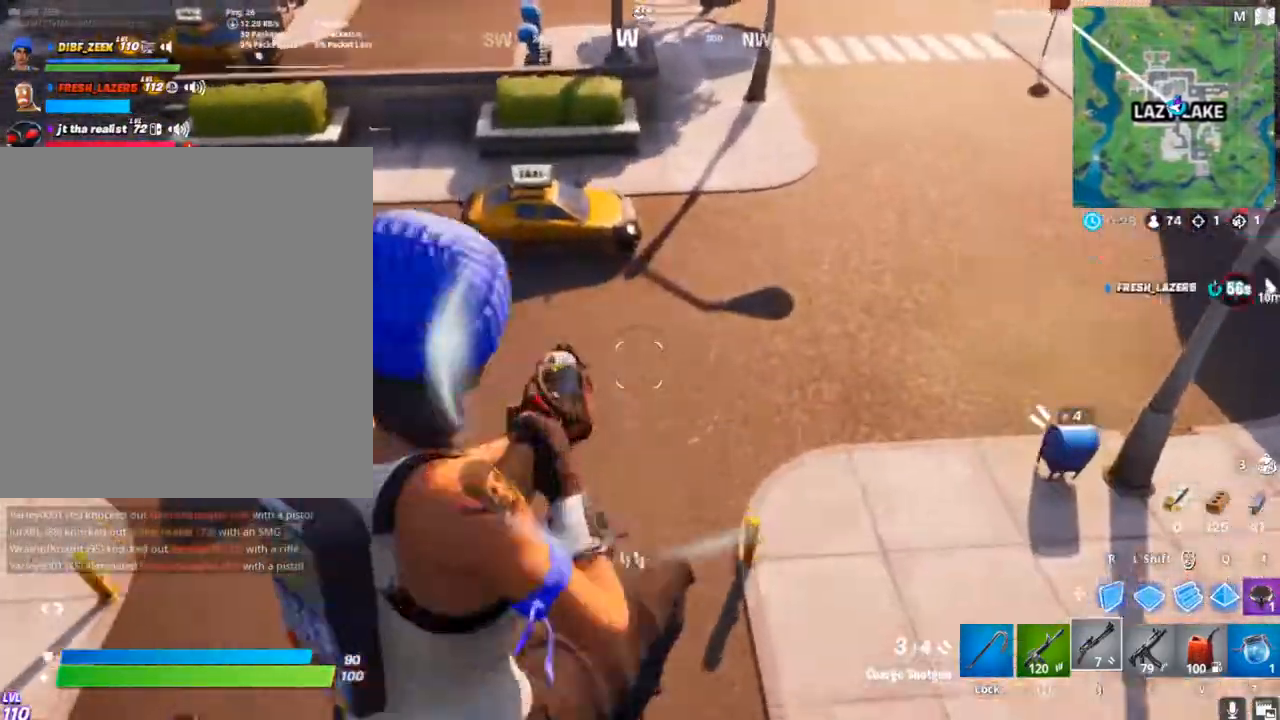
{"keys": ["w"], "mouse": [], "mouse_move": "still", "events": []}
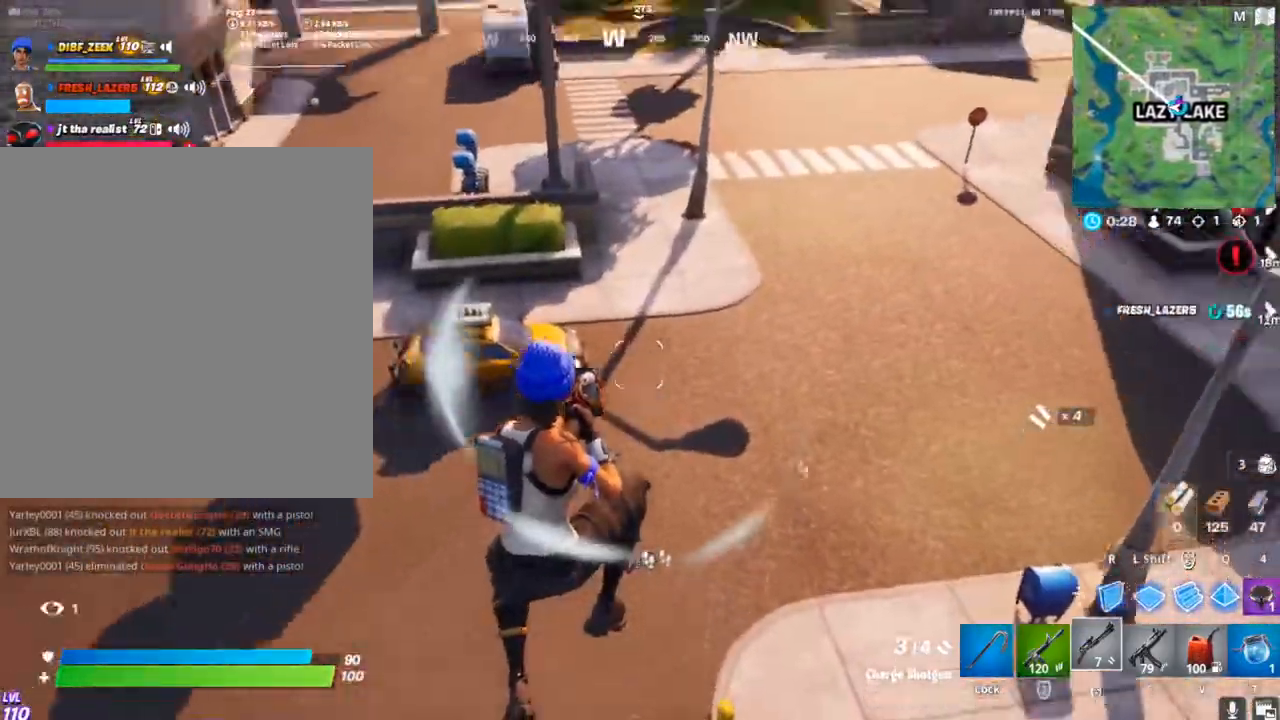
{"keys": ["w"], "mouse": [], "mouse_move": "still", "events": []}
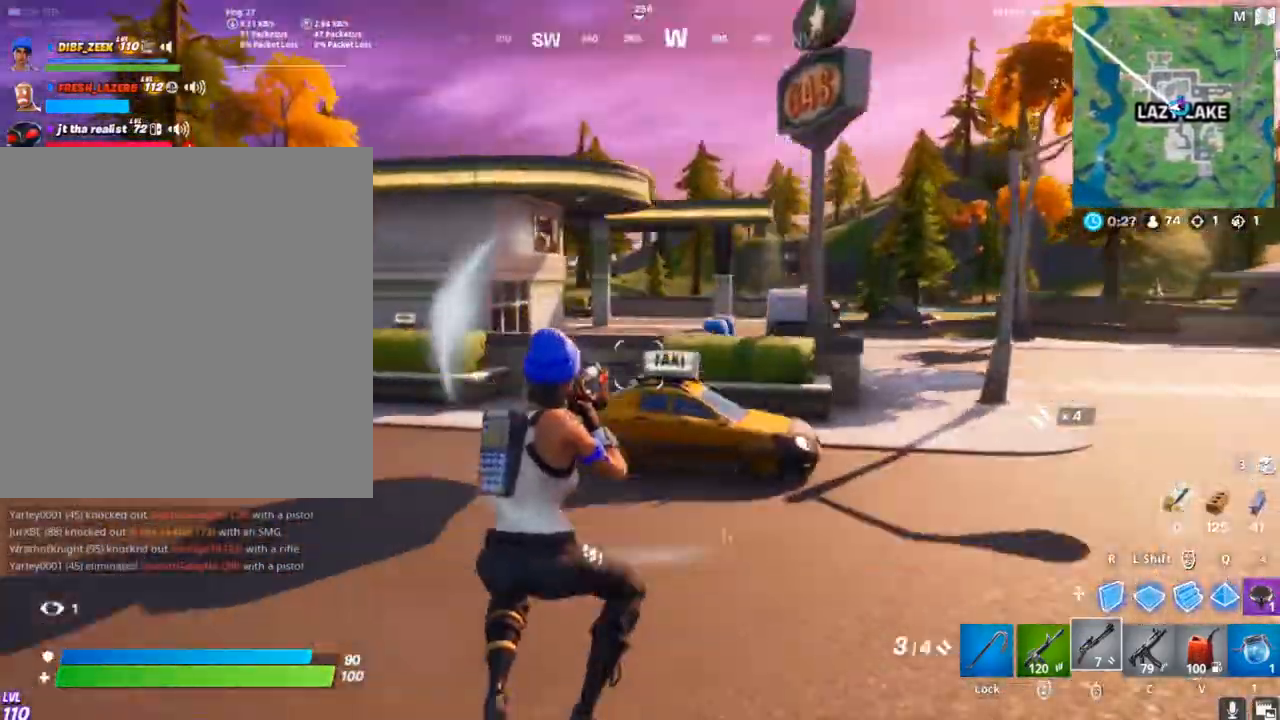
{"keys": ["w"], "mouse": [], "mouse_move": "still", "events": [[67, "a", "down"], [233, "a", "up"], [400, "caps_lock", "down"], [500, "caps_lock", "up"]]}
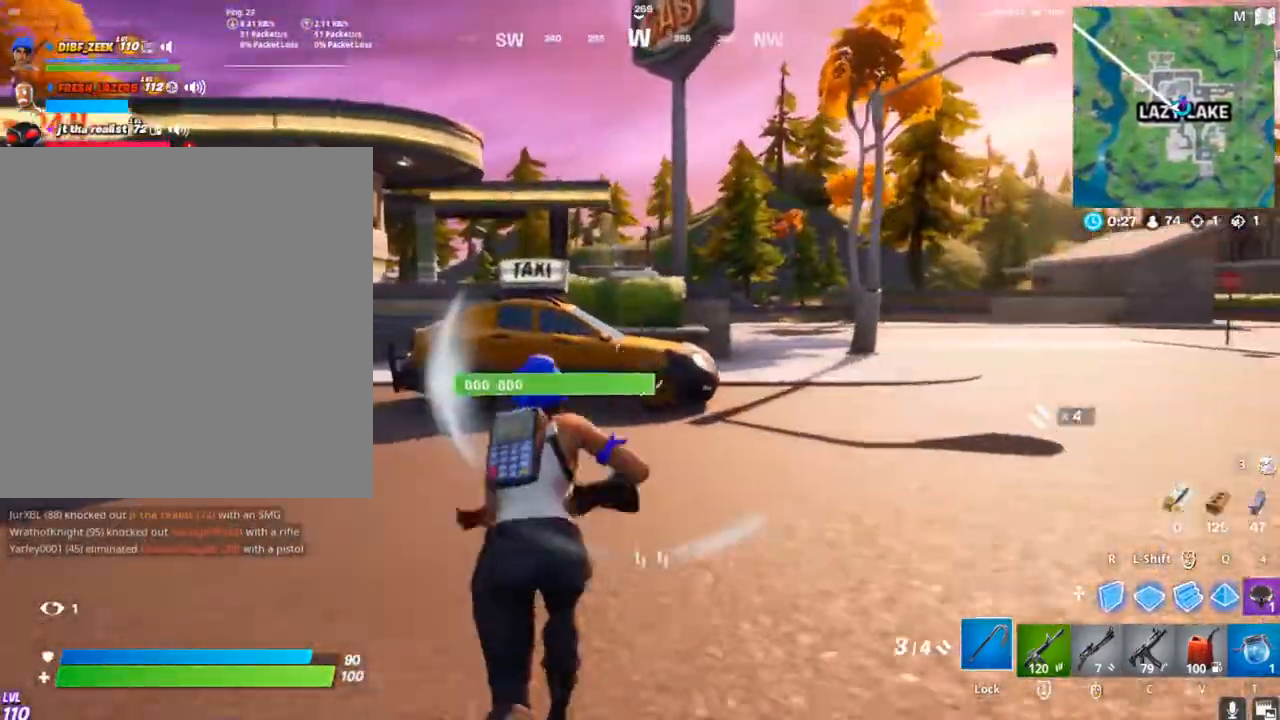
{"keys": ["w"], "mouse": [], "mouse_move": "still", "events": [[100, "caps_lock", "down"], [233, "caps_lock", "up"], [367, "mouse_wheel", "down"], [467, "mouse_wheel", "up"]]}
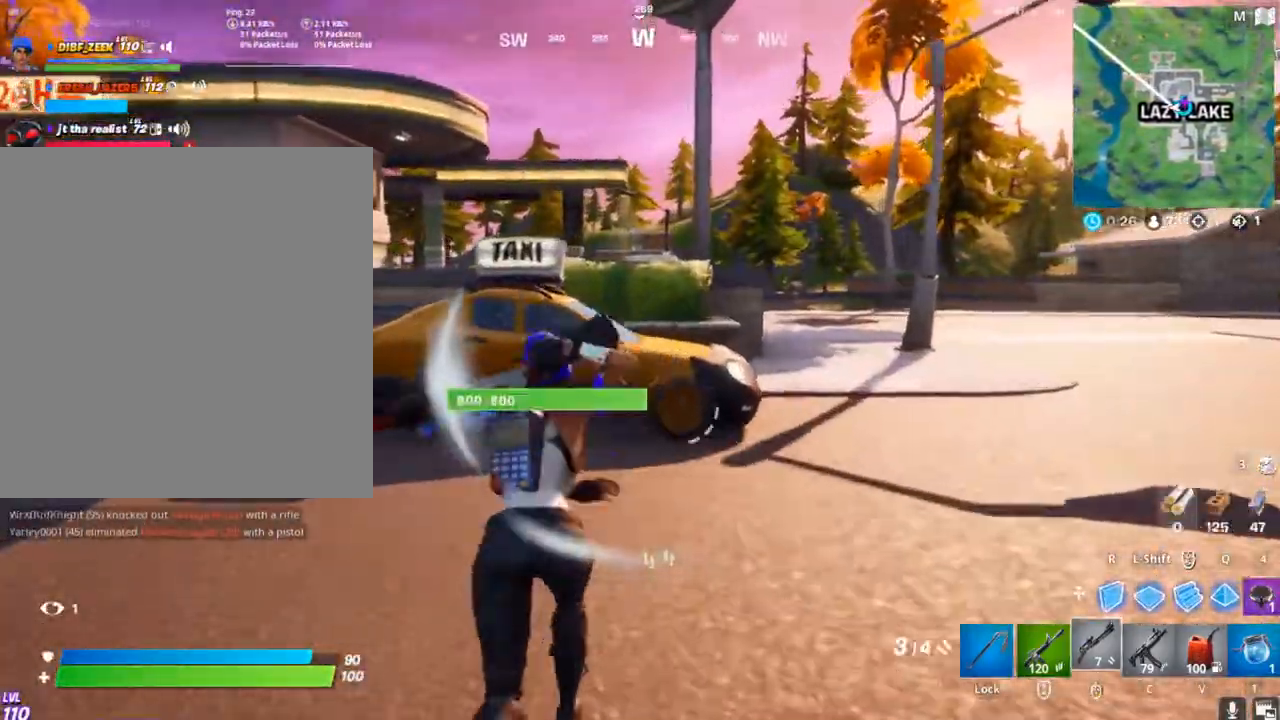
{"keys": ["w"], "mouse": [], "mouse_move": "still", "events": []}
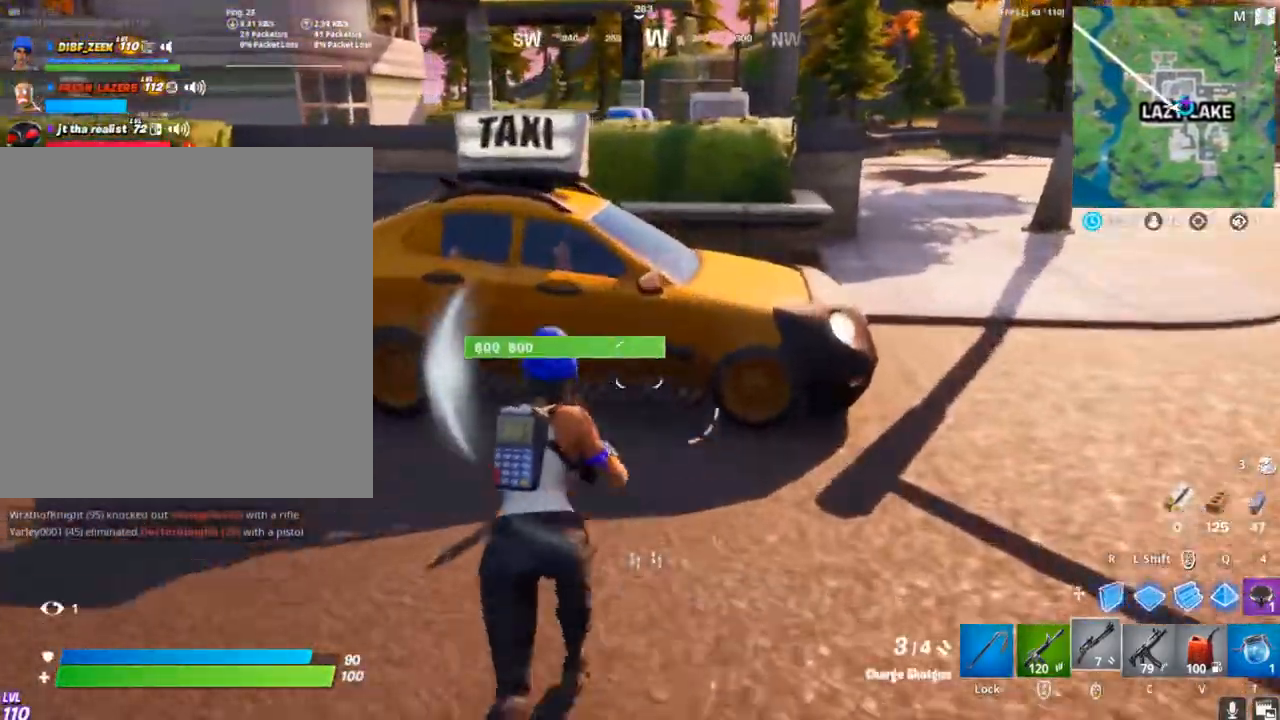
{"keys": ["w"], "mouse": ["left"], "mouse_move": "right", "events": [[167, "e", "down"], [267, "e", "up"], [500, "mouse_left", "down"]]}
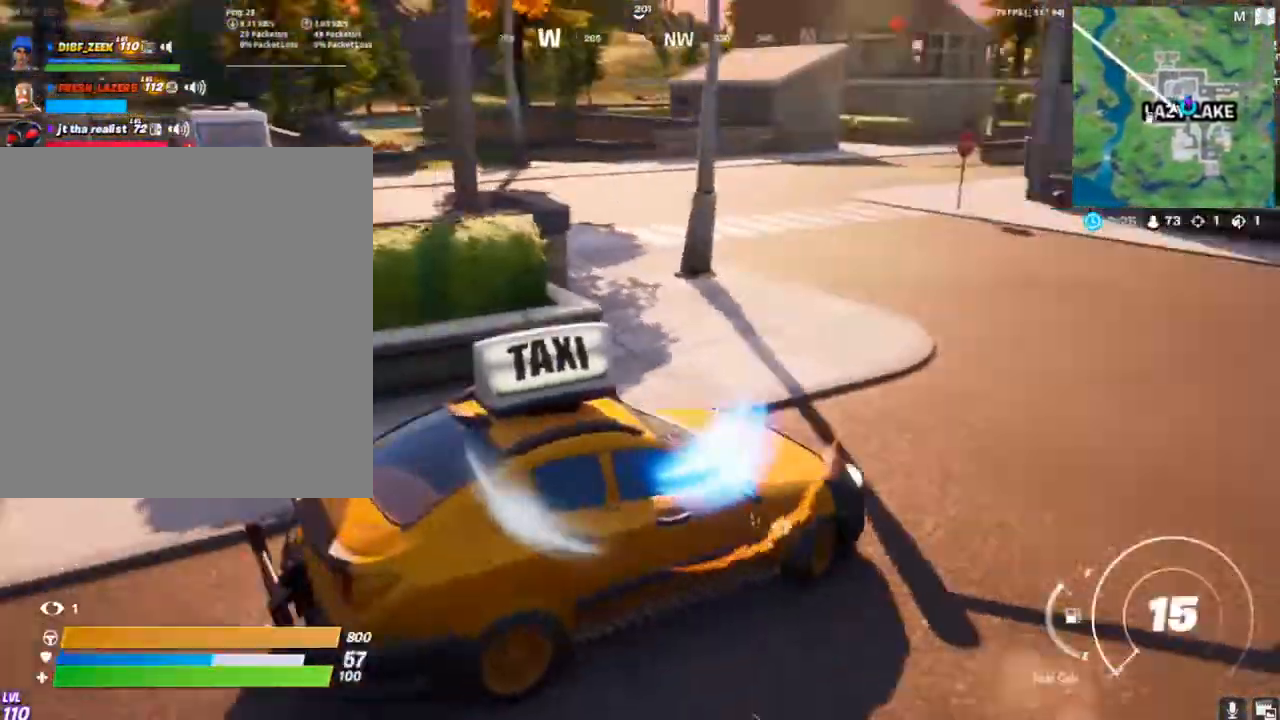
{"keys": ["w"], "mouse": ["left"], "mouse_move": "still", "events": []}
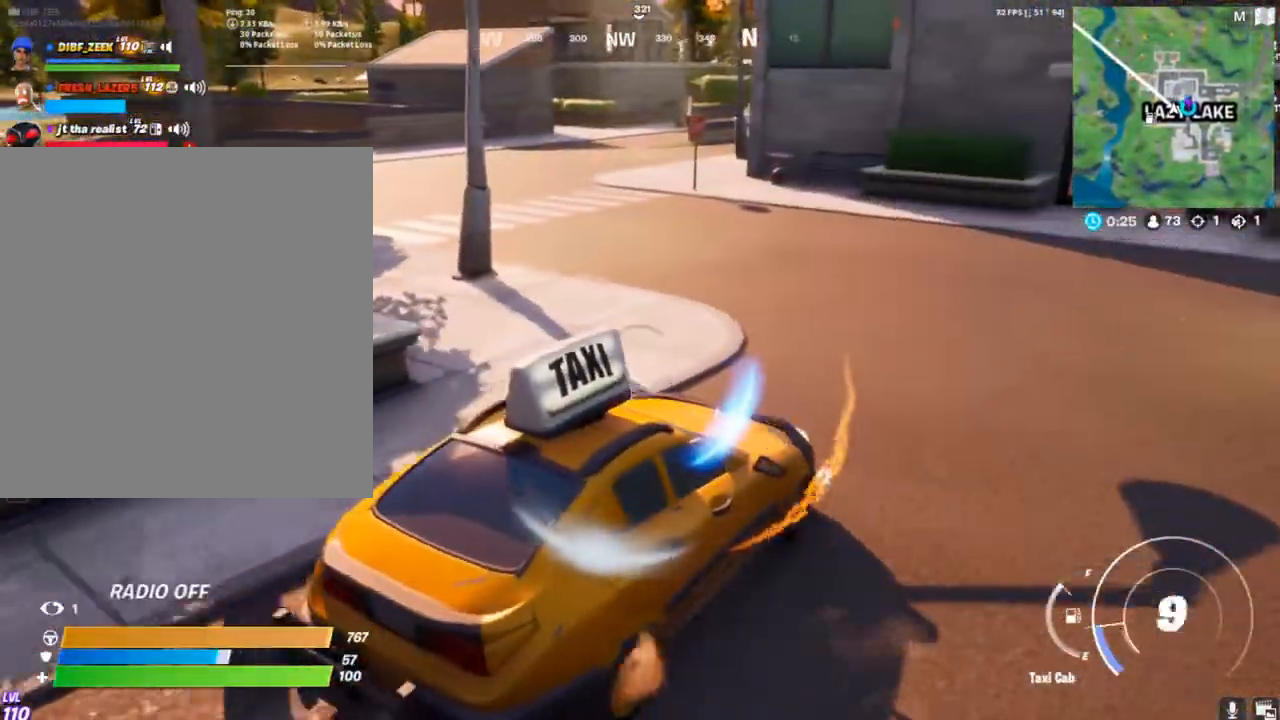
{"keys": ["w"], "mouse": ["left"], "mouse_move": "still", "events": []}
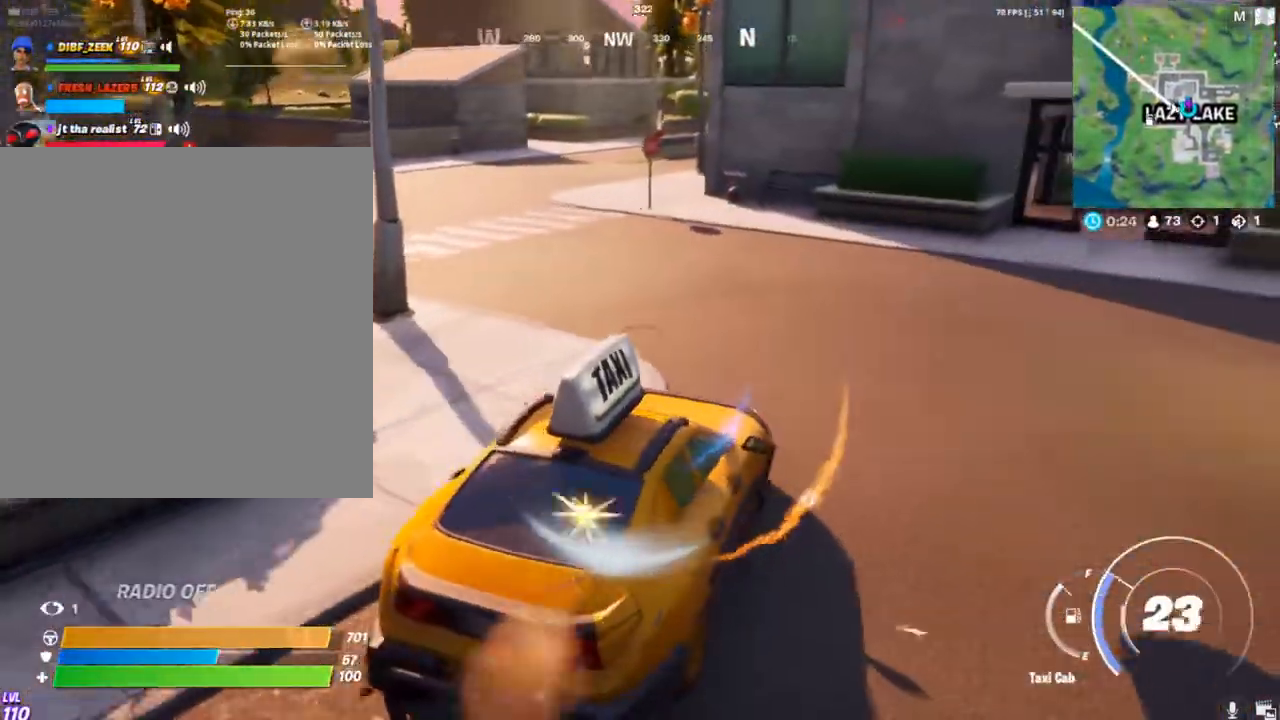
{"keys": ["w"], "mouse": ["left"], "mouse_move": "still", "events": []}
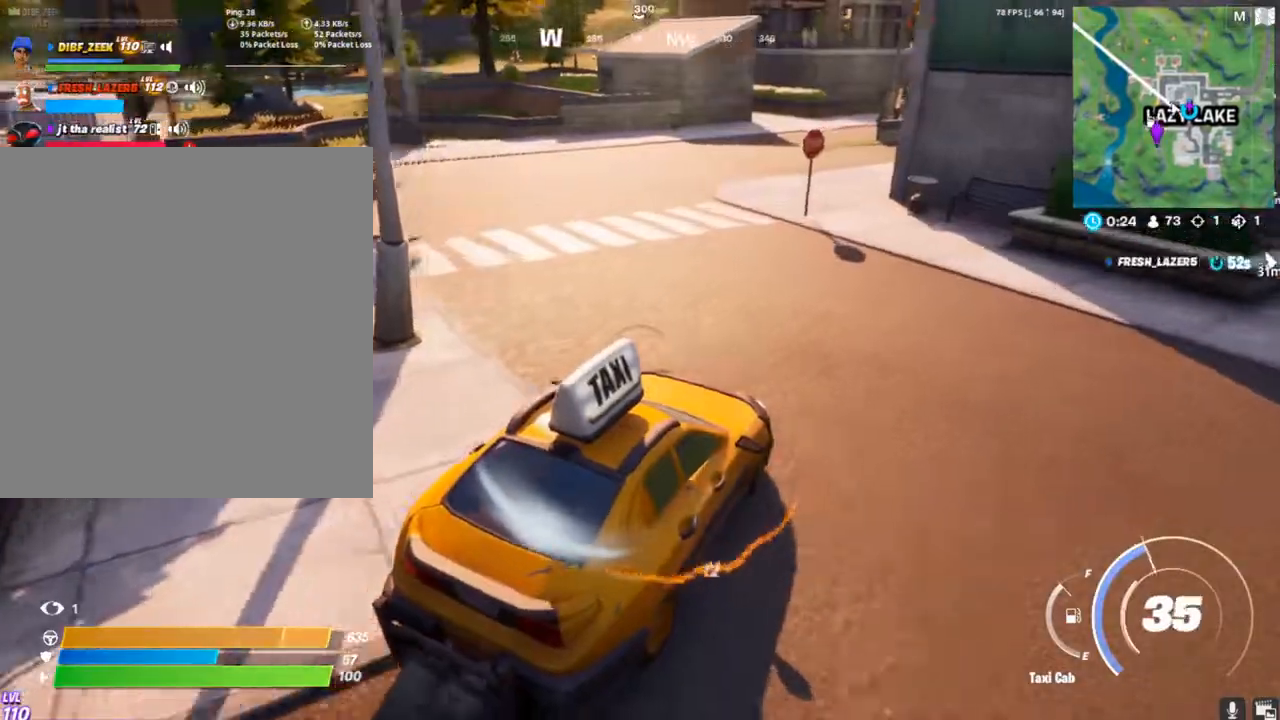
{"keys": ["a", "w"], "mouse": ["left"], "mouse_move": "left", "events": [[467, "a", "down"]]}
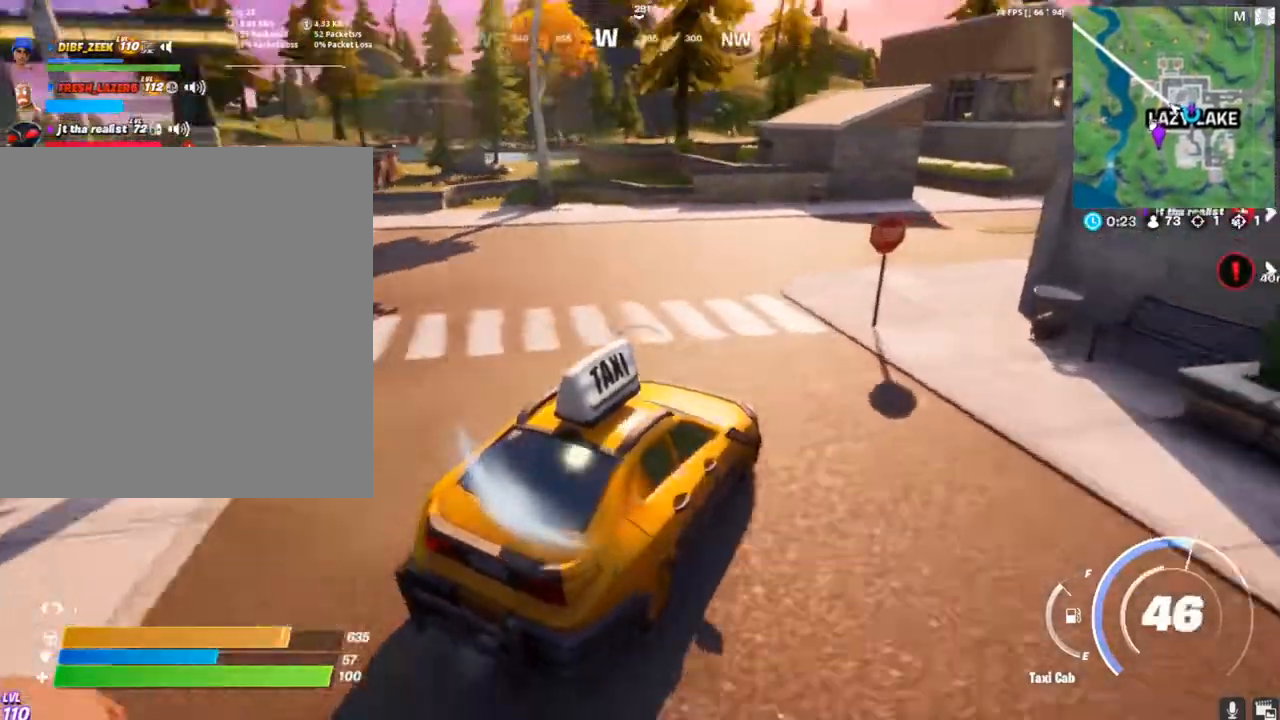
{"keys": ["a", "w"], "mouse": ["left"], "mouse_move": "left", "events": []}
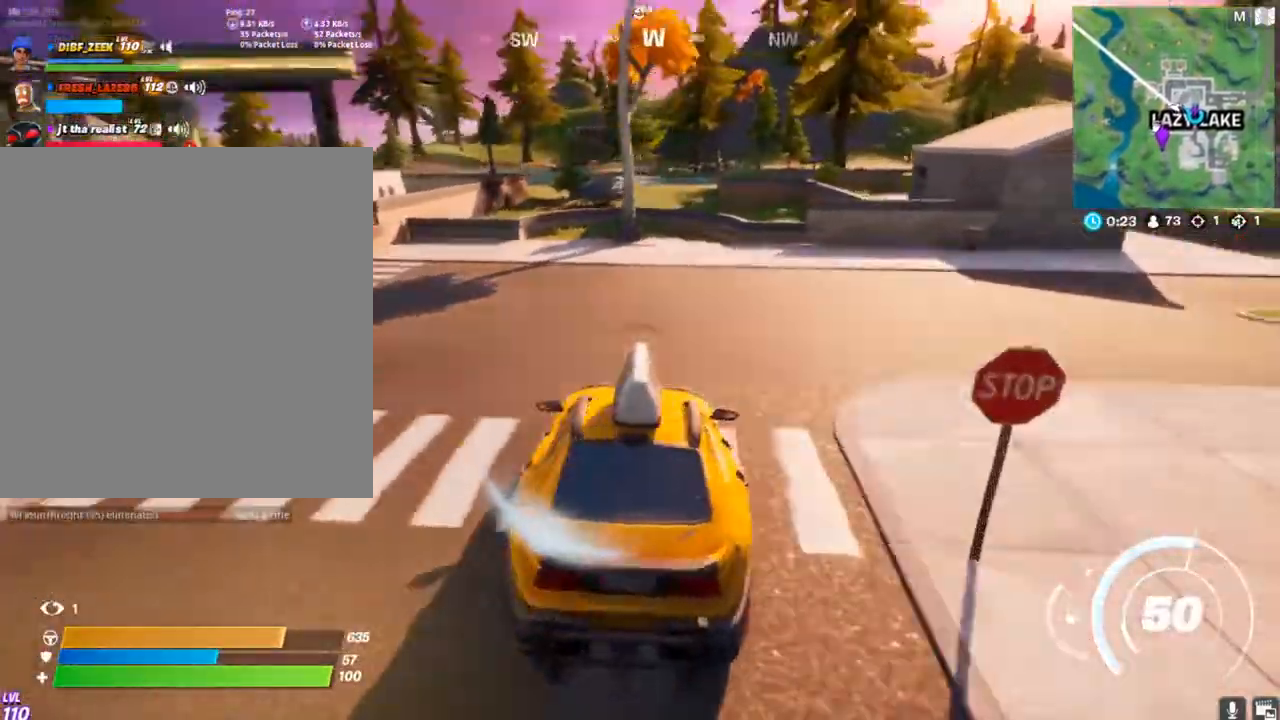
{"keys": ["w"], "mouse": ["left"], "mouse_move": "left", "events": [[500, "a", "up"]]}